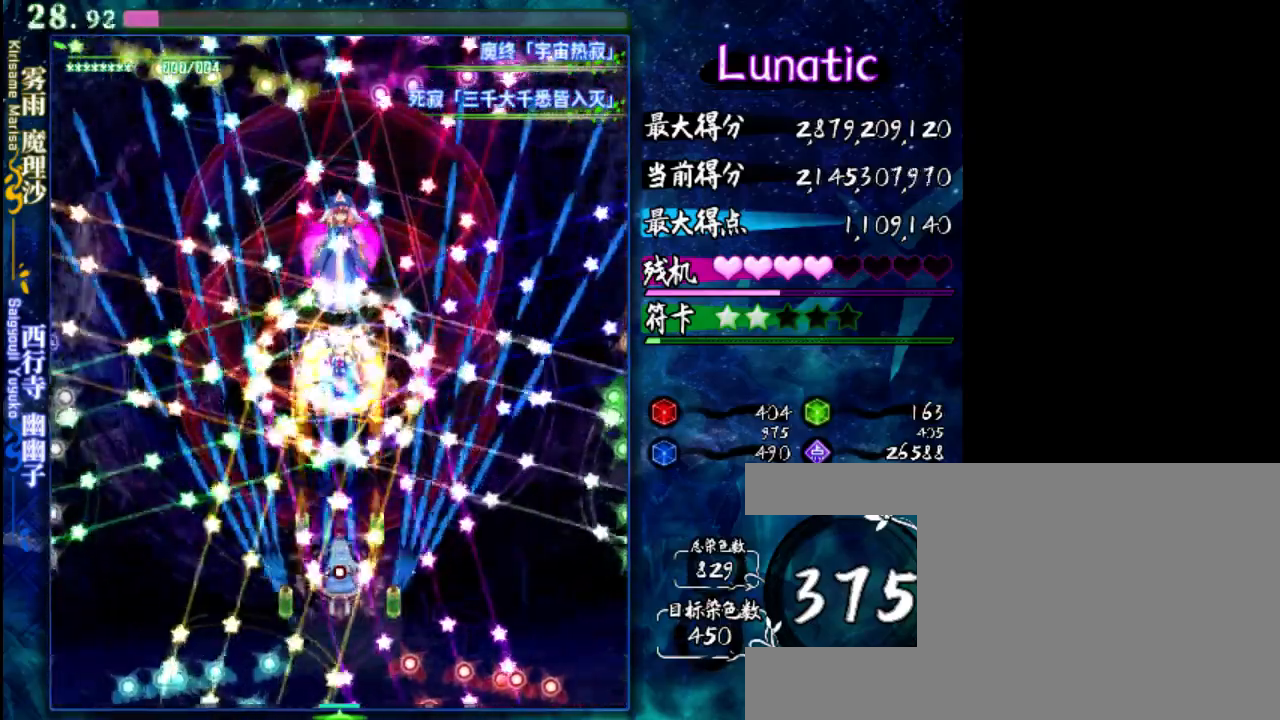
Gameplay with keyboard; each line is a JSON object with the keys held at the frame after it. "events" lists presses ("down") and releases ("up") of "c", "down", "left", "right", "shift", "up", "x" and "z" between this image and that frame as [ms after this image, input, new state], when the widget could be followed in between. No other keys are recorded. Mouse input is not recorded.
{"keys": ["z"], "events": [[100, "shift", "up"]]}
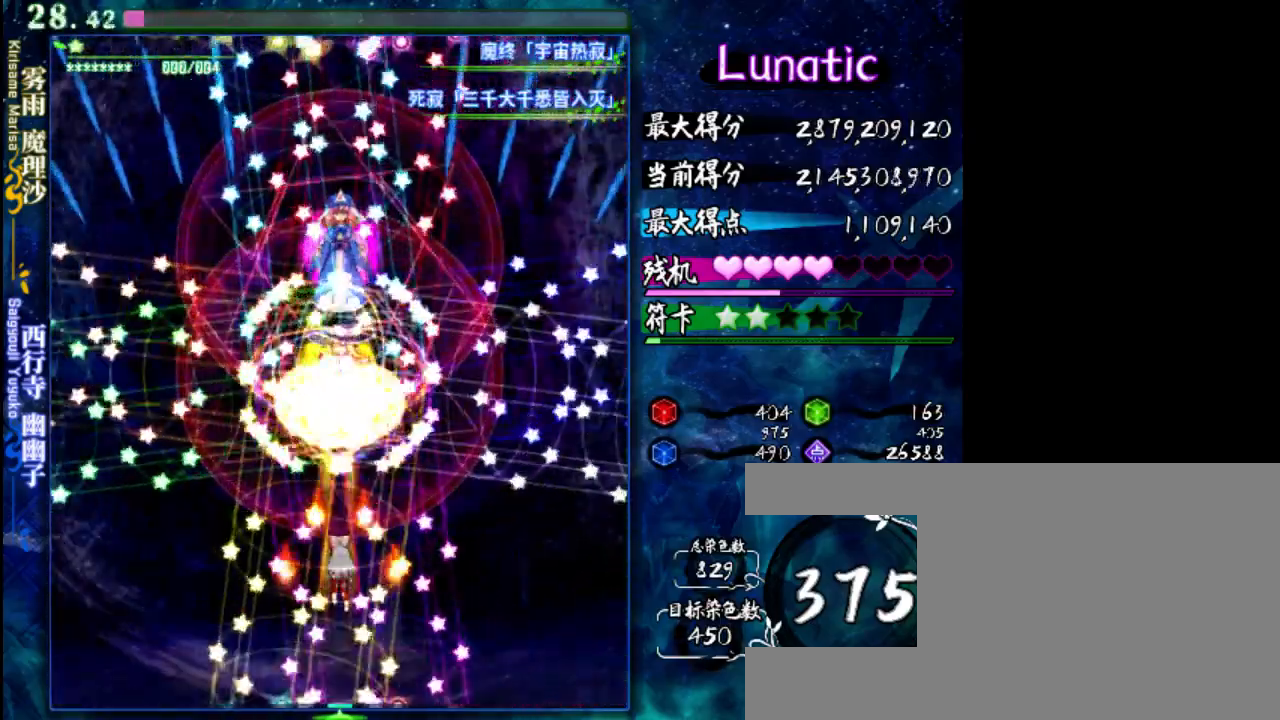
{"keys": ["z"], "events": []}
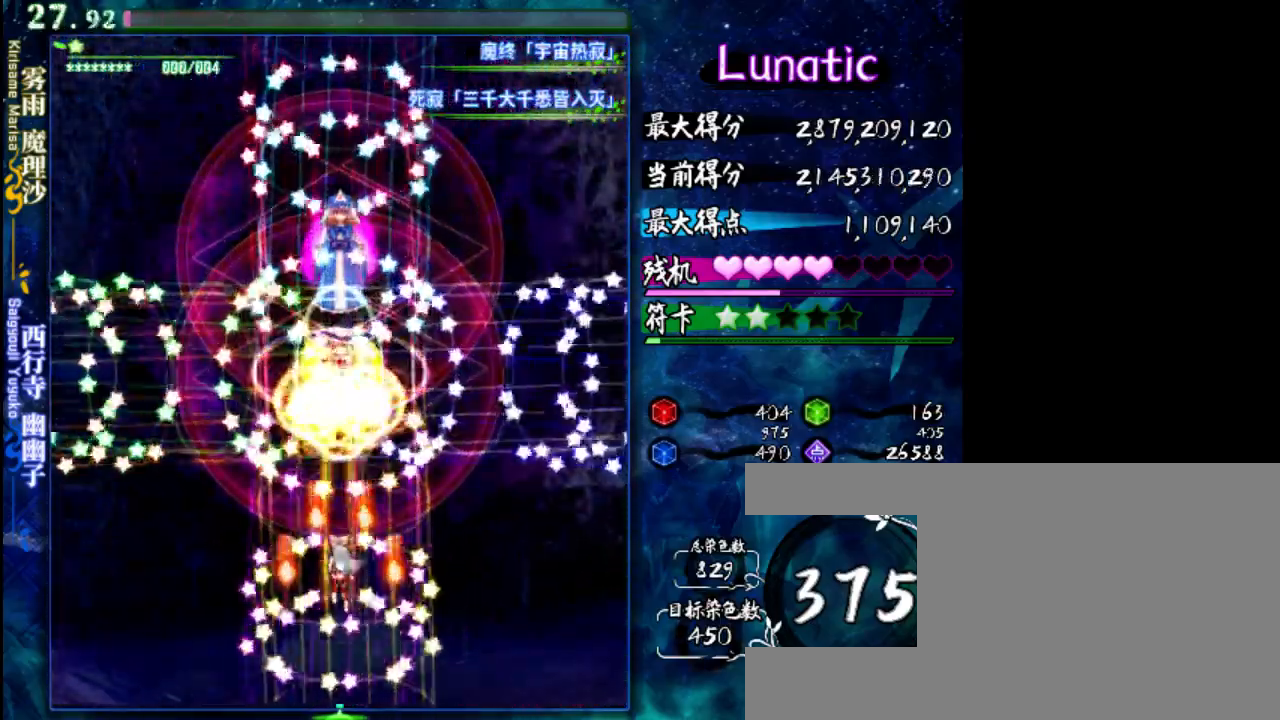
{"keys": ["z"], "events": [[17, "up", "down"], [83, "up", "up"]]}
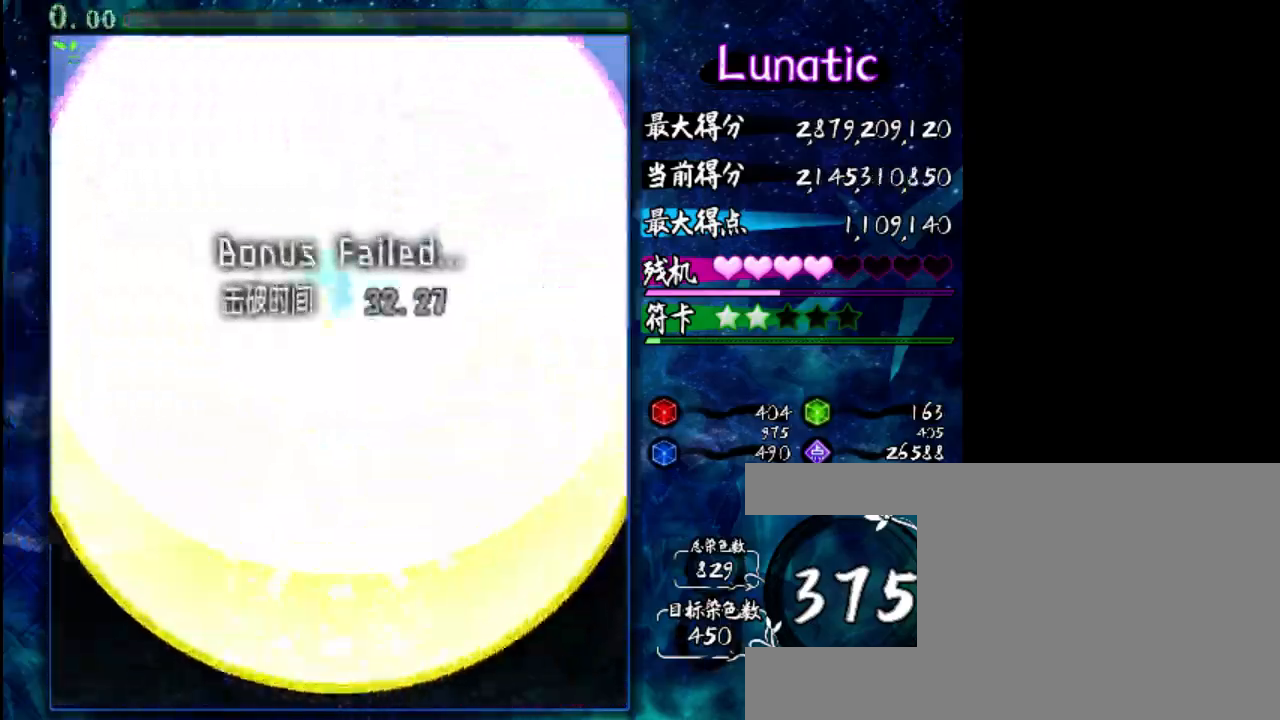
{"keys": ["z"], "events": [[150, "down", "down"], [450, "down", "up"]]}
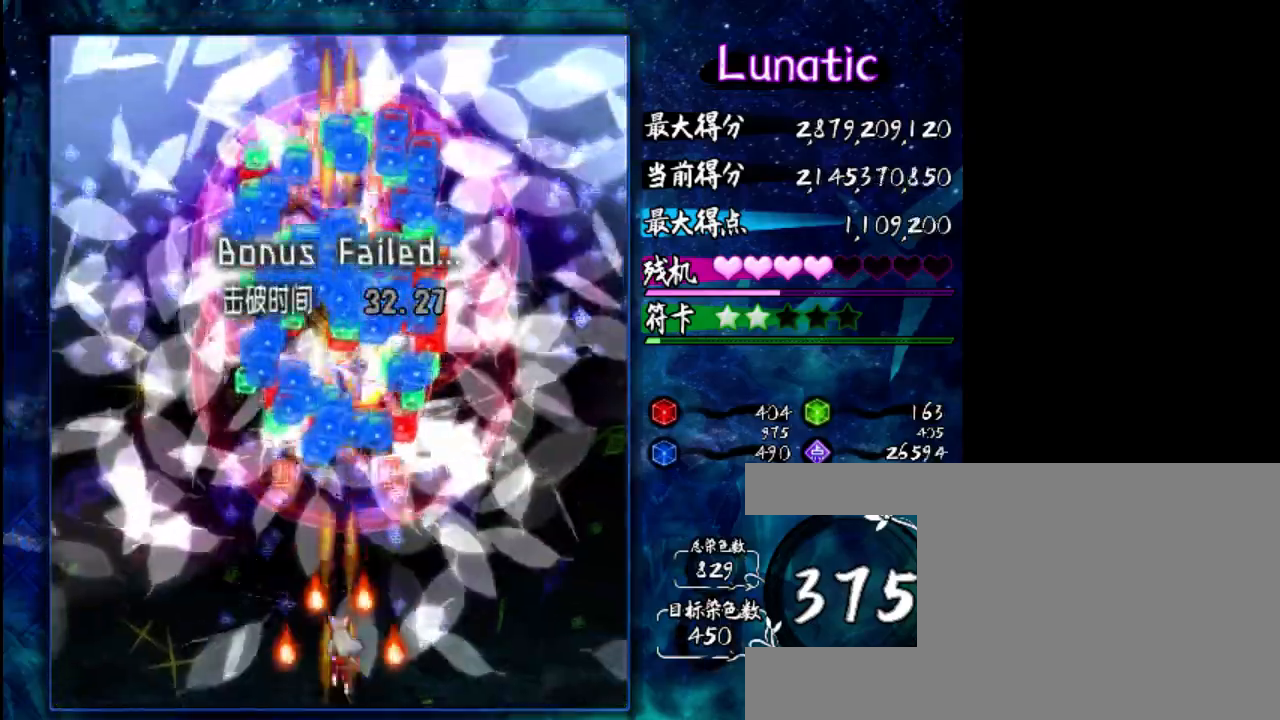
{"keys": ["up"], "events": [[83, "z", "up"], [183, "up", "down"]]}
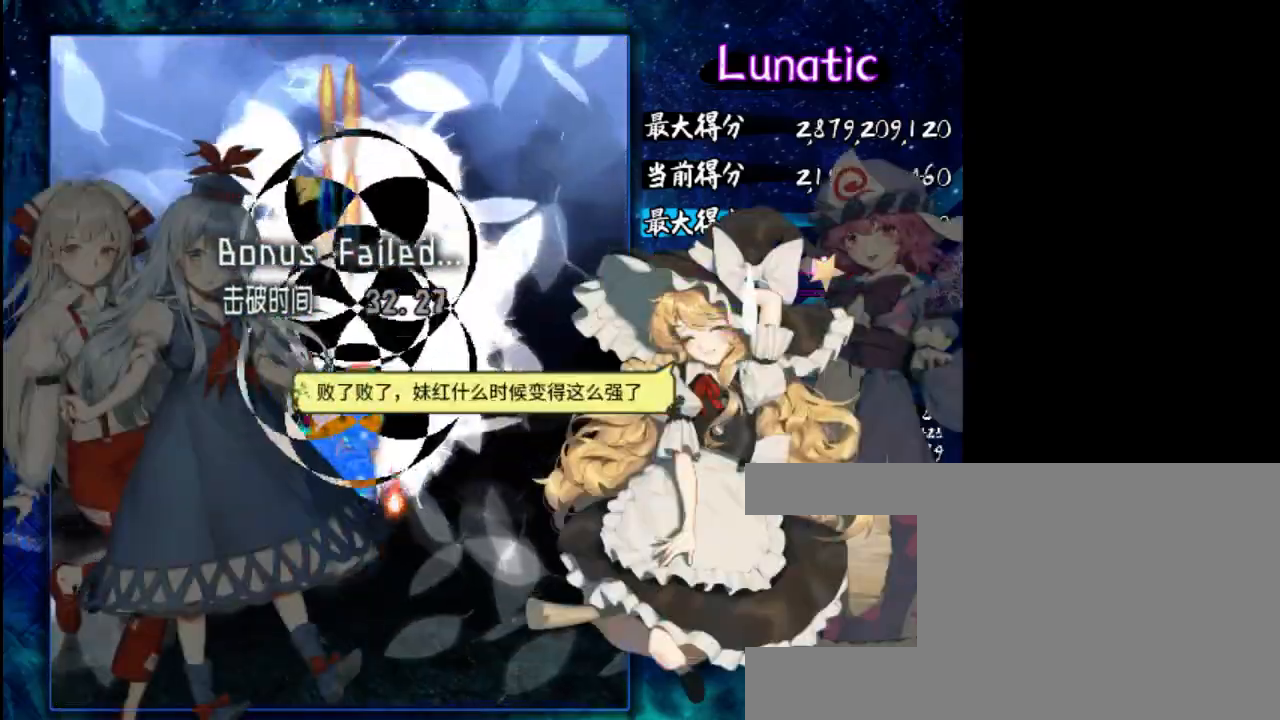
{"keys": ["down"], "events": [[50, "left", "down"], [233, "left", "up"], [267, "up", "up"], [433, "down", "down"]]}
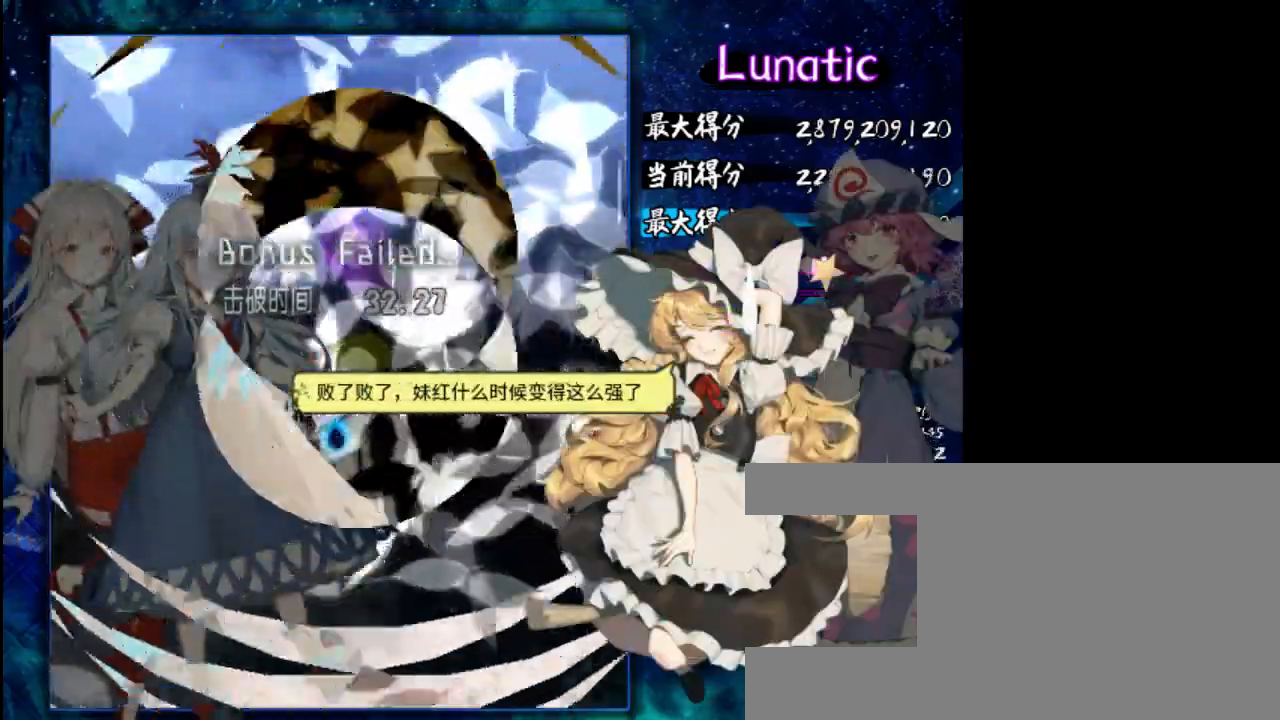
{"keys": ["down"], "events": [[133, "right", "down"], [300, "right", "up"]]}
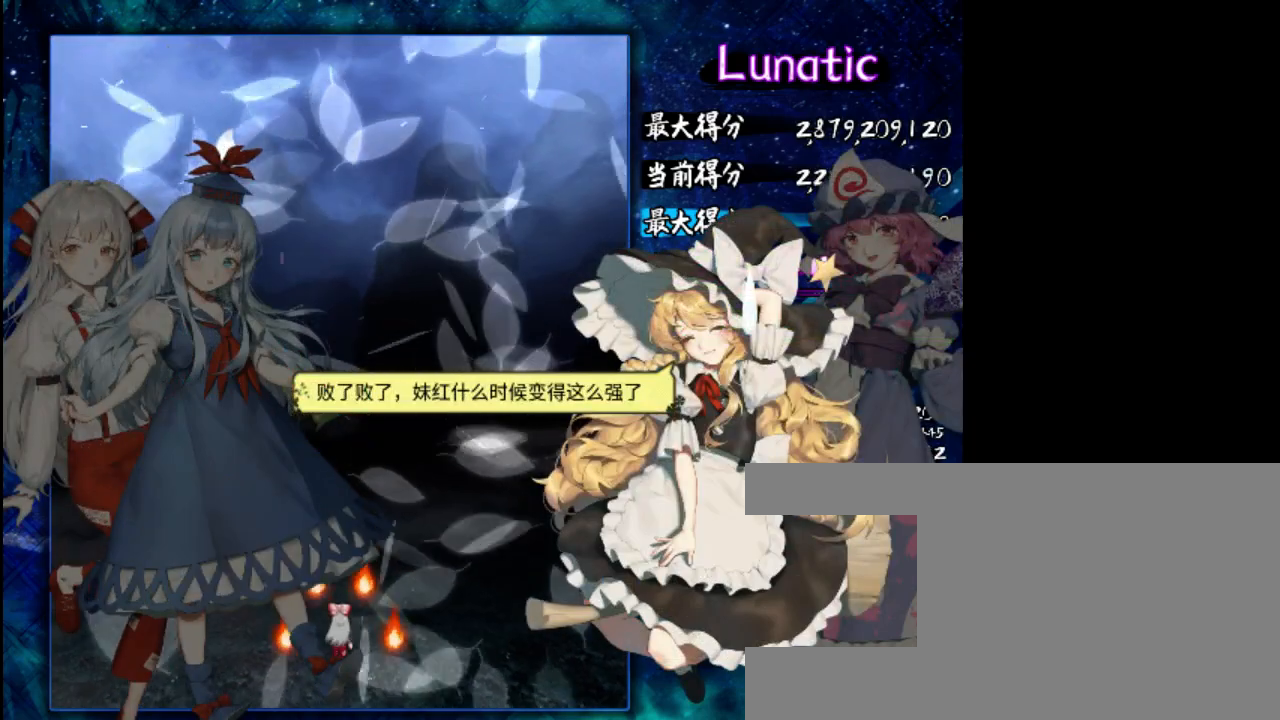
{"keys": ["z"], "events": [[100, "z", "down"], [133, "down", "up"]]}
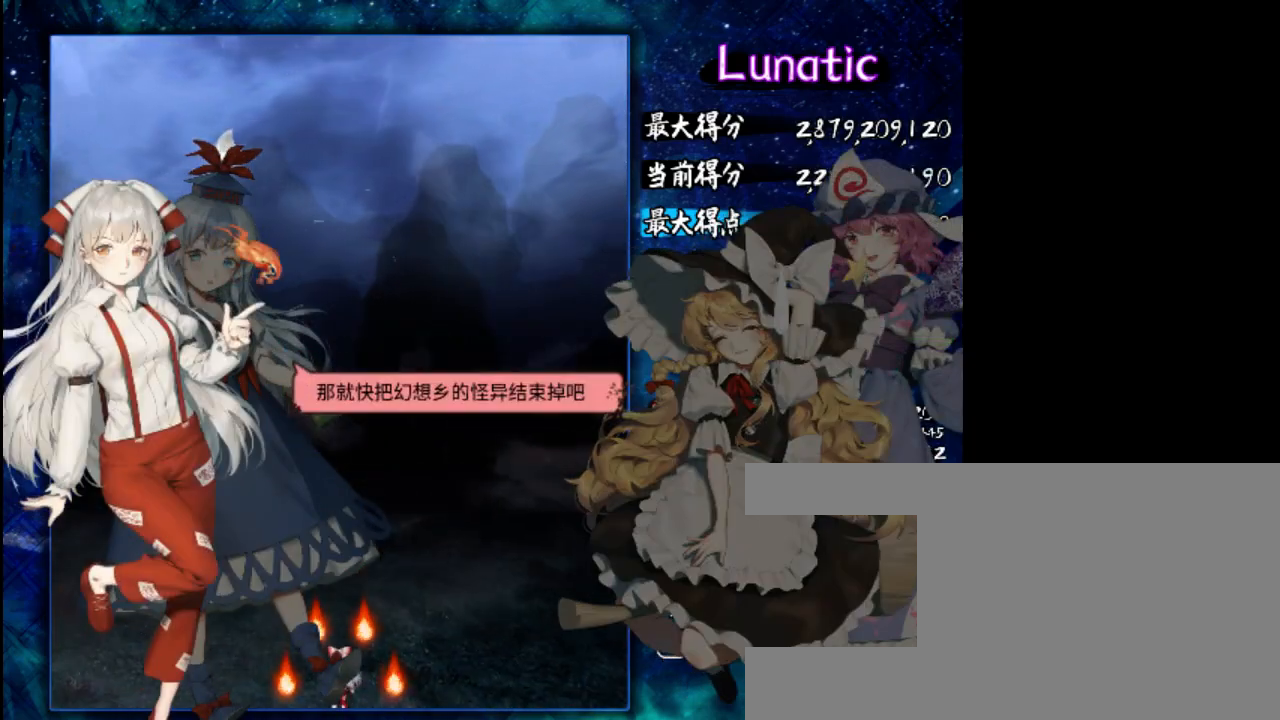
{"keys": ["z"], "events": []}
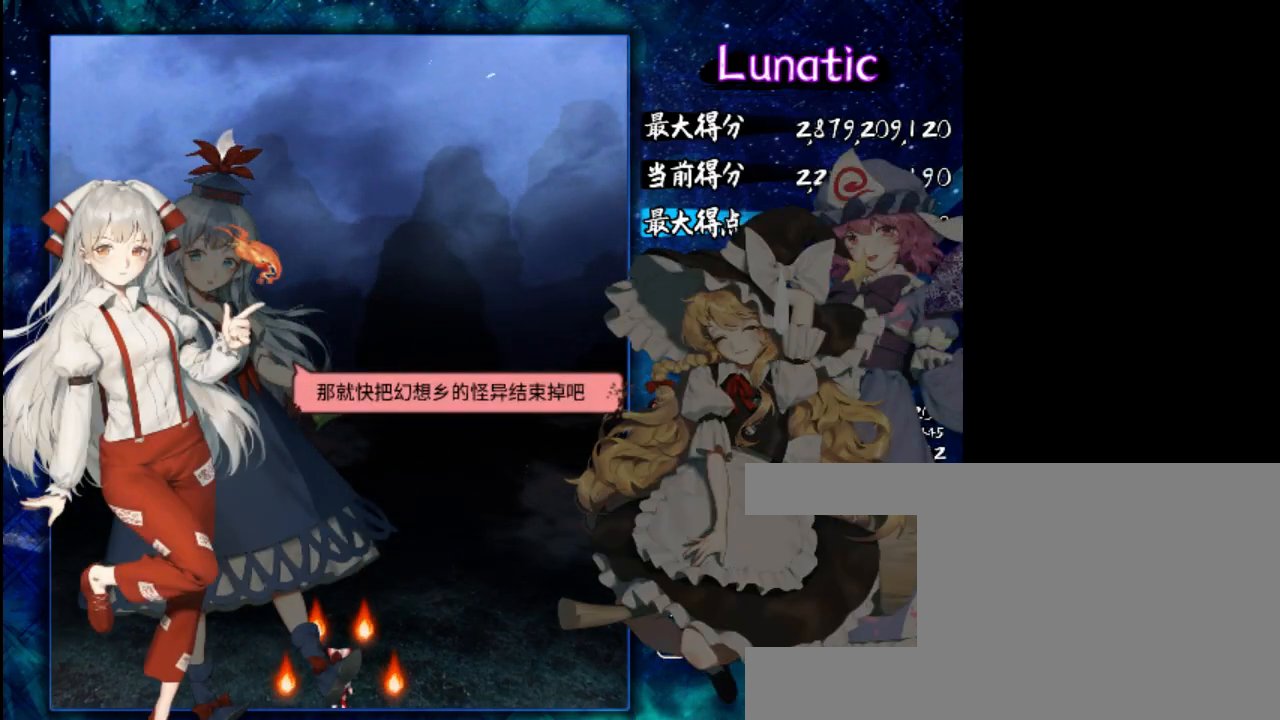
{"keys": ["z"], "events": []}
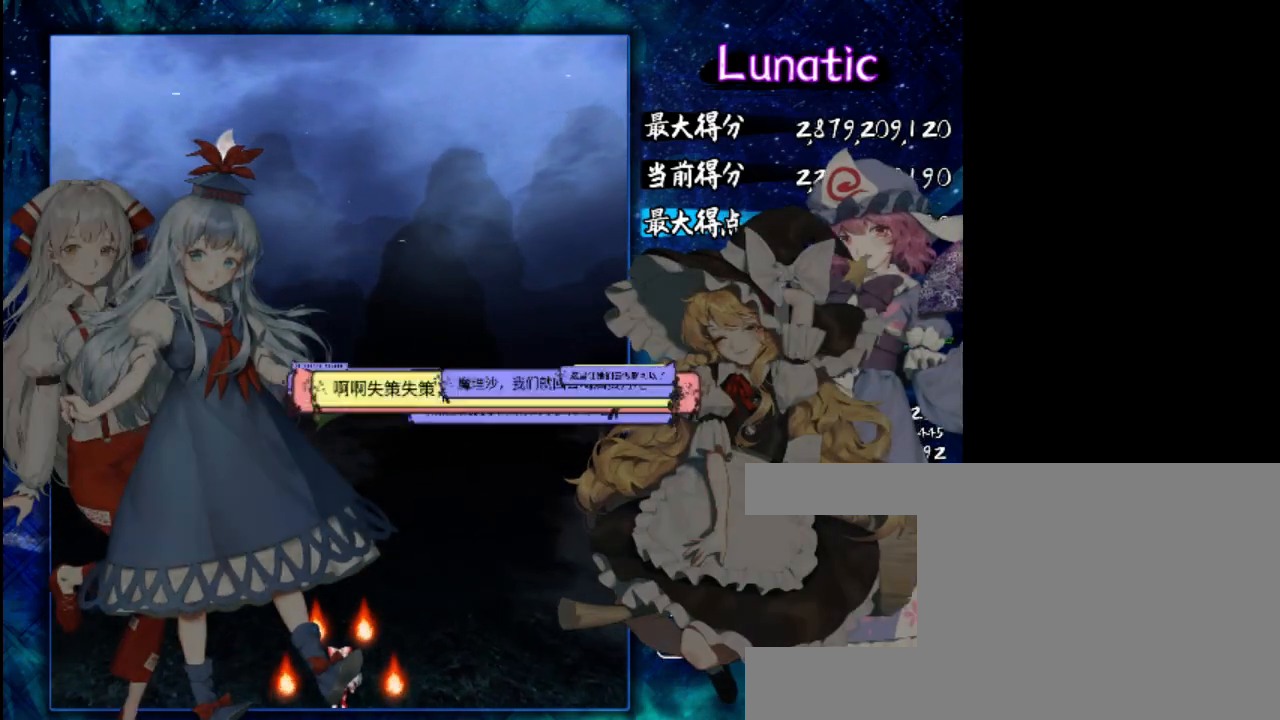
{"keys": ["z"], "events": []}
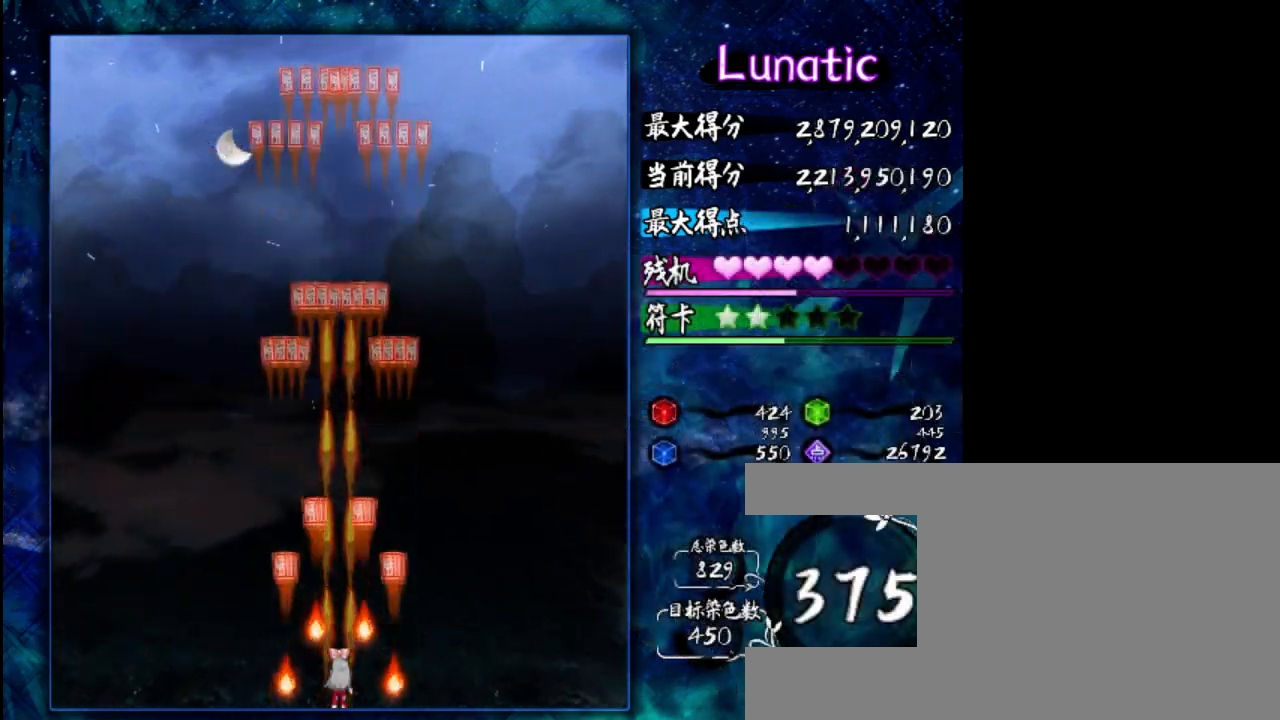
{"keys": [], "events": [[17, "z", "up"]]}
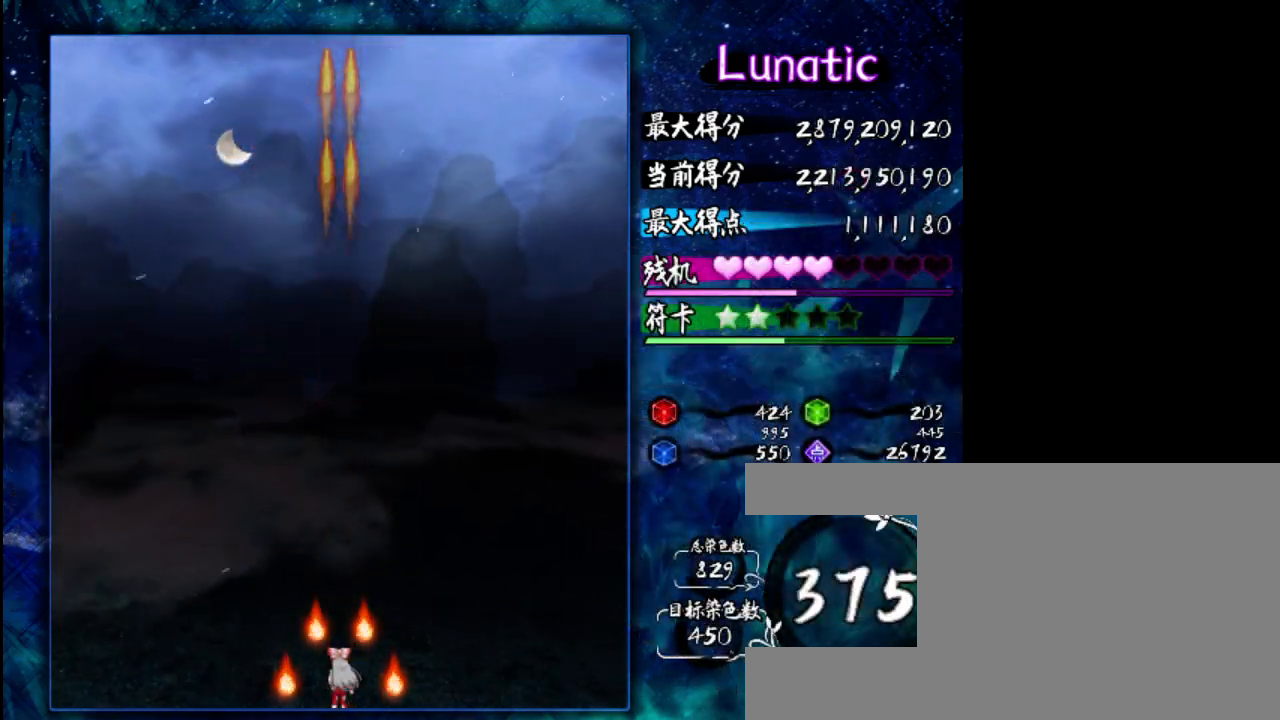
{"keys": [], "events": []}
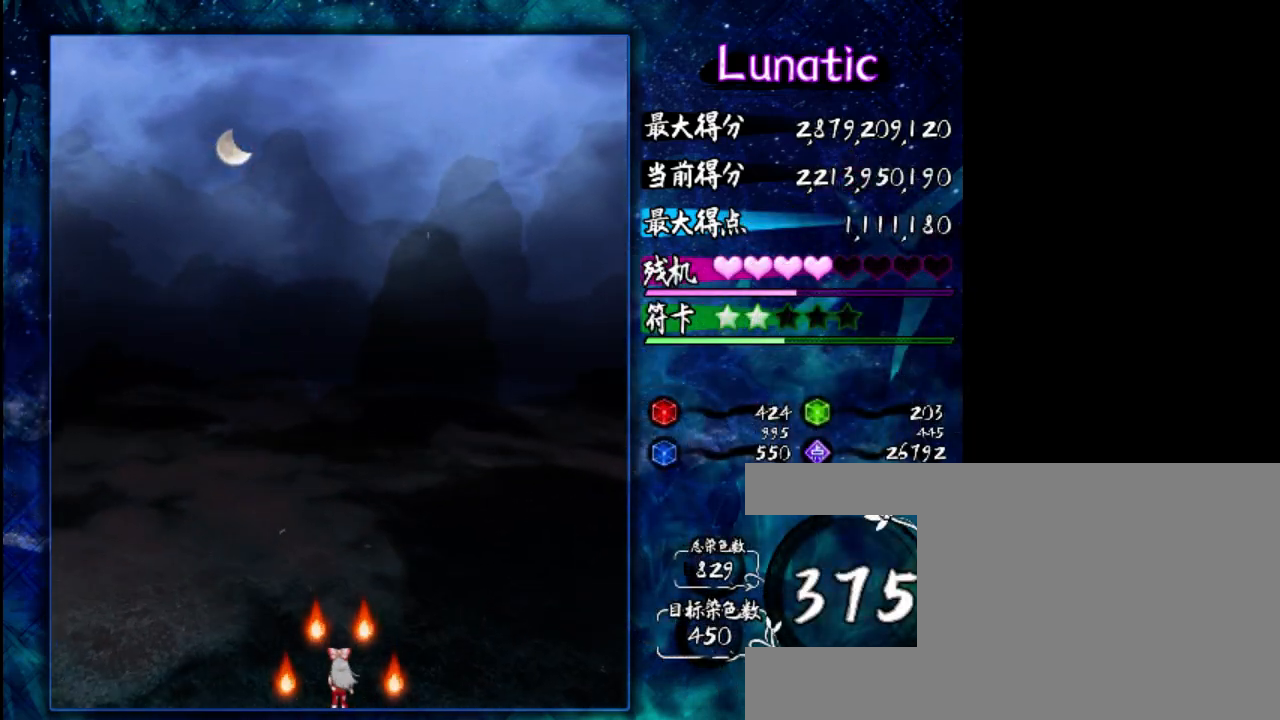
{"keys": [], "events": [[100, "down", "down"], [200, "down", "up"]]}
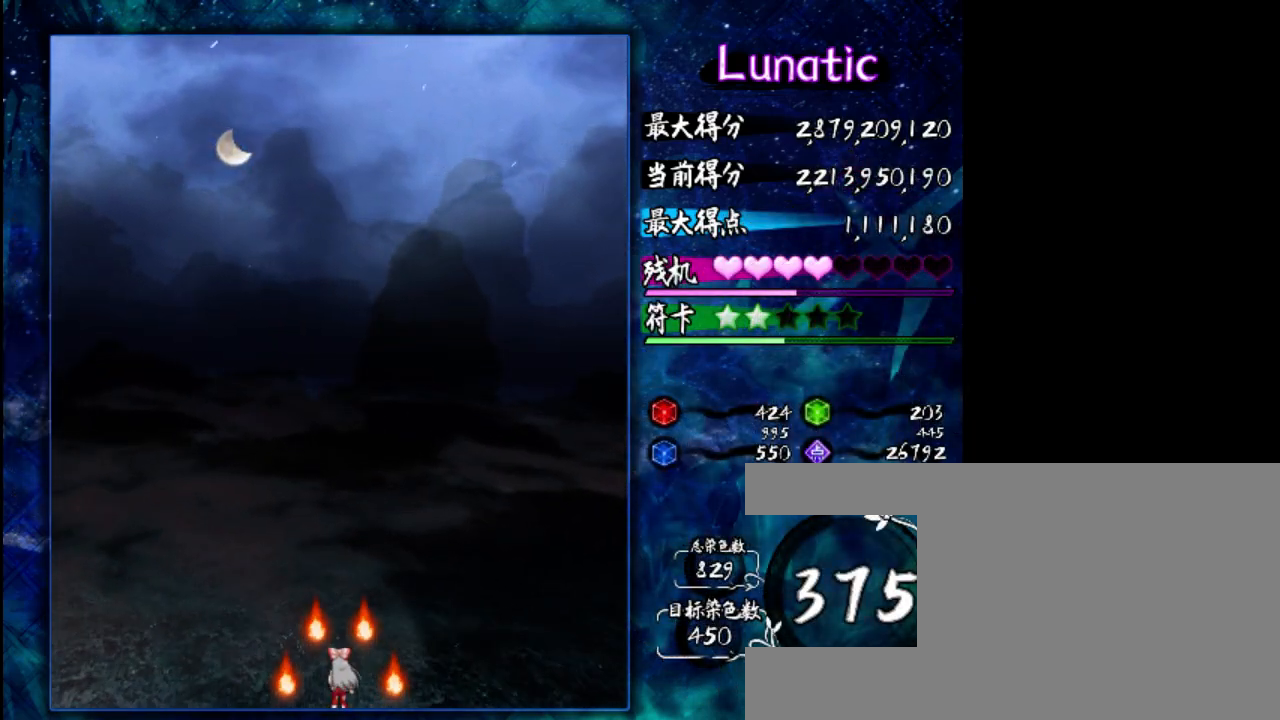
{"keys": [], "events": []}
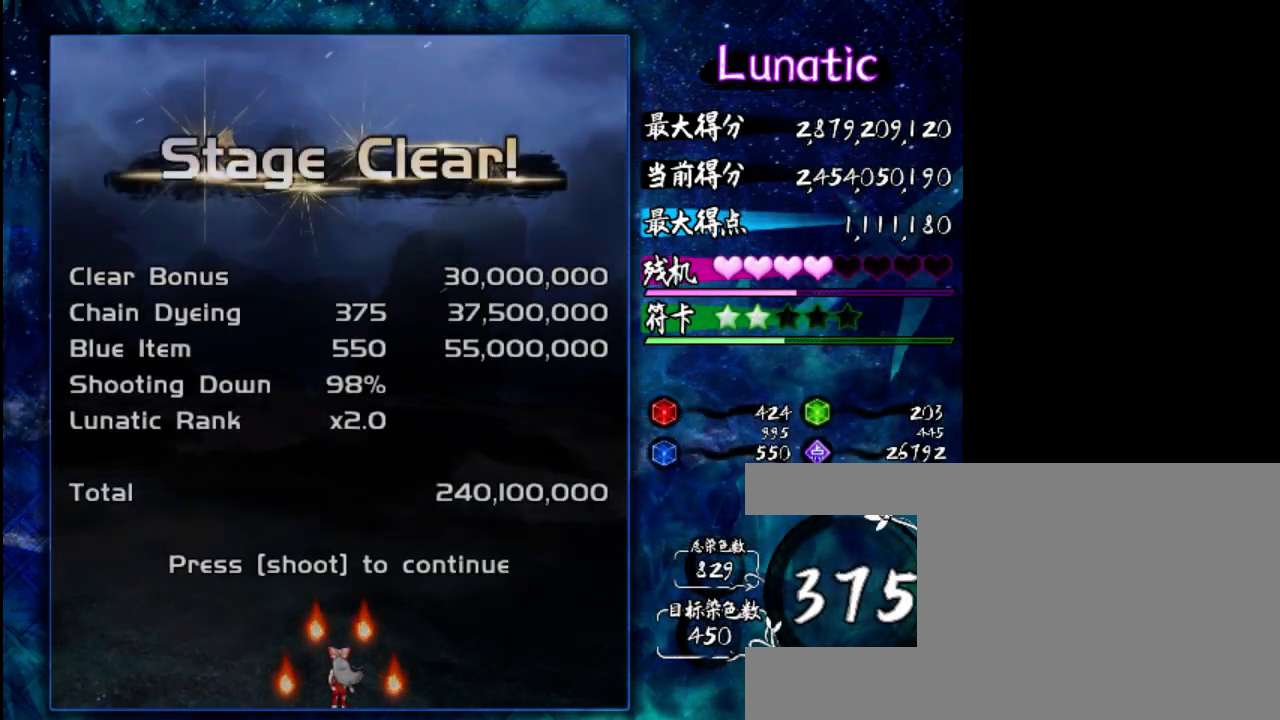
{"keys": ["z"], "events": [[450, "z", "down"]]}
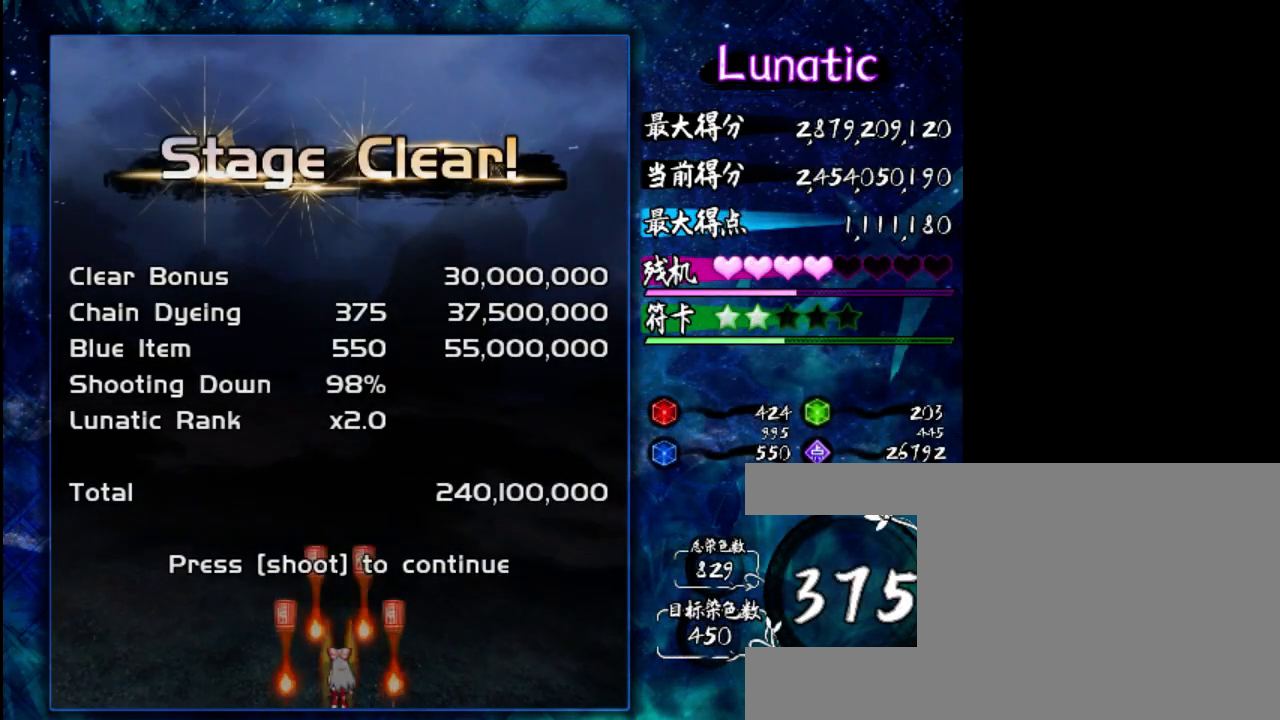
{"keys": [], "events": [[50, "z", "up"], [217, "z", "down"], [317, "z", "up"]]}
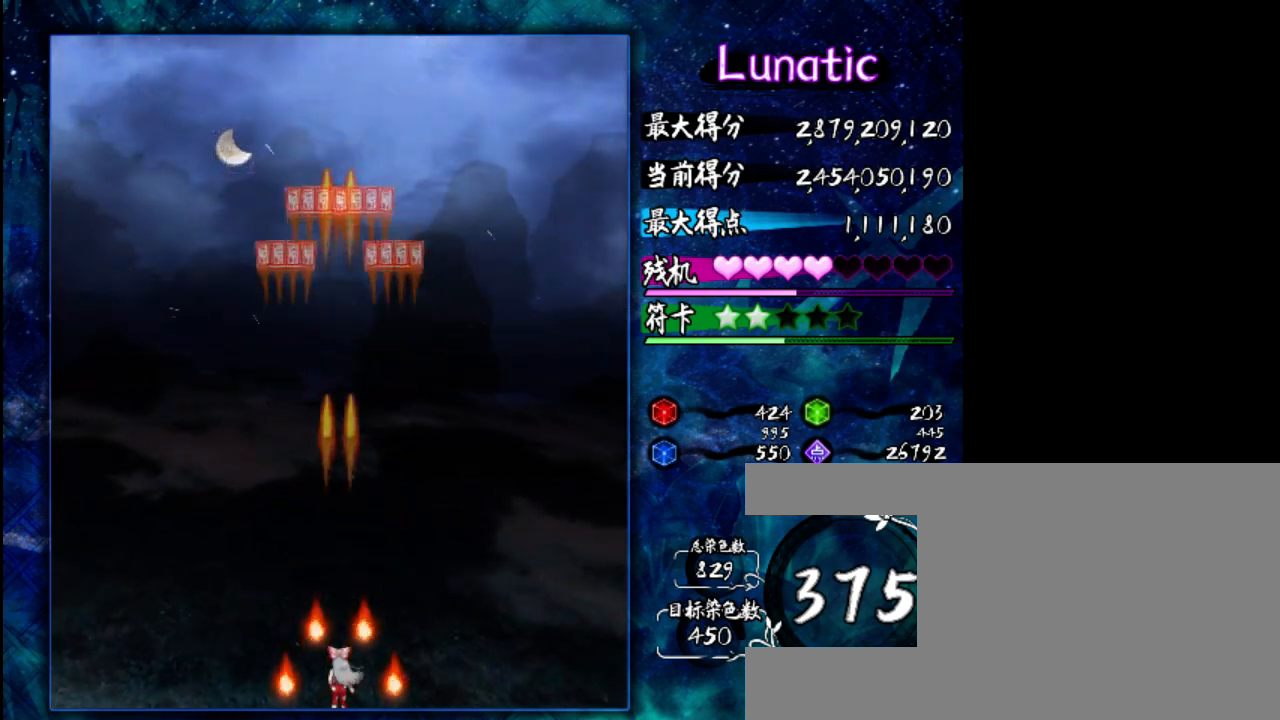
{"keys": [], "events": []}
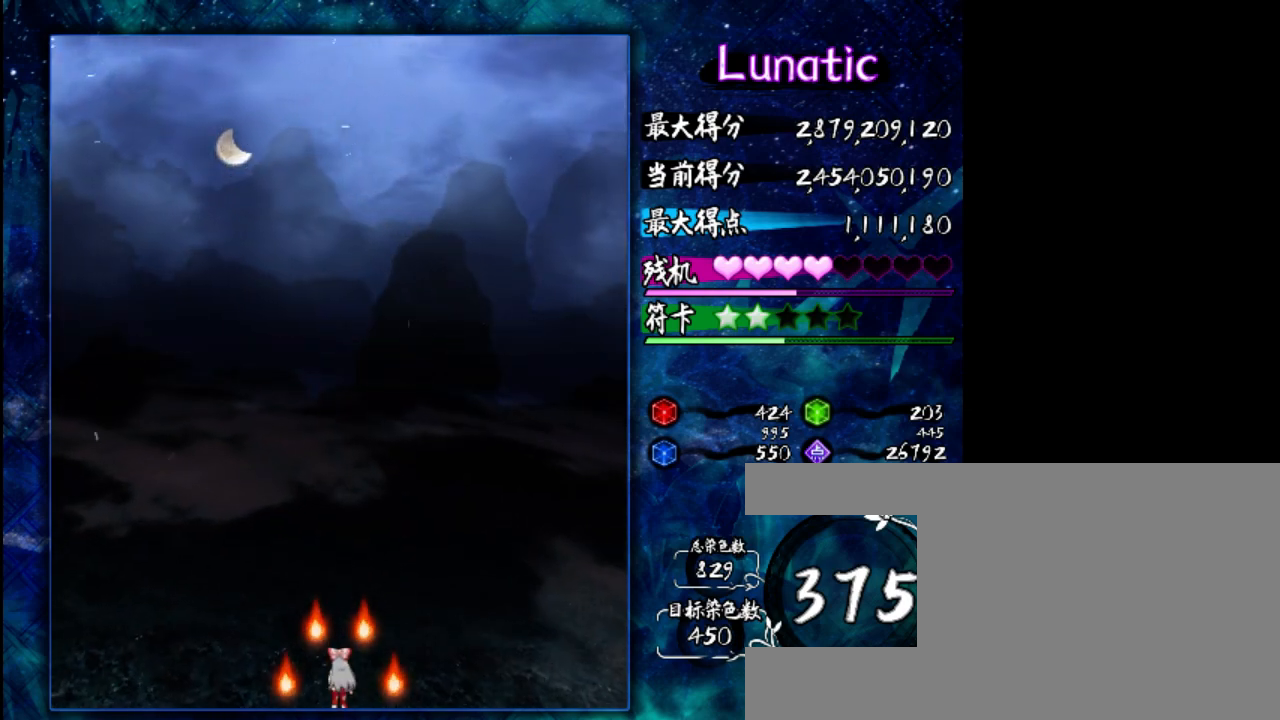
{"keys": [], "events": []}
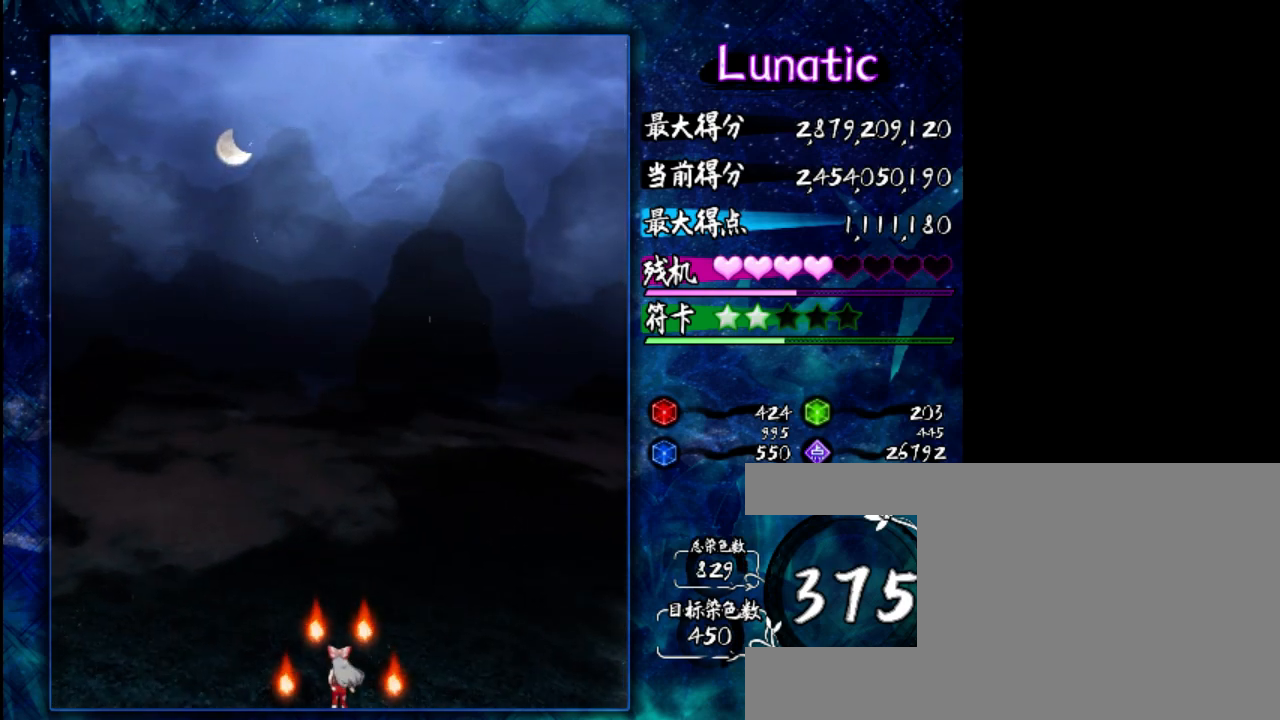
{"keys": [], "events": []}
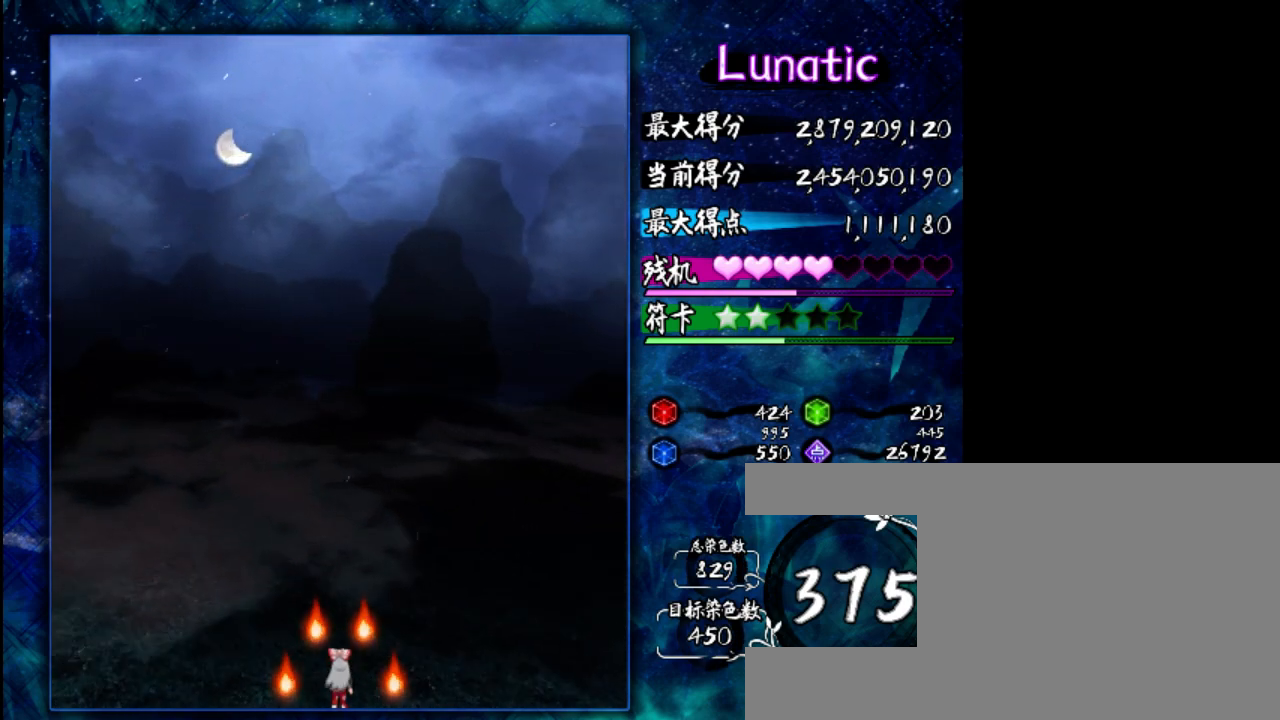
{"keys": [], "events": []}
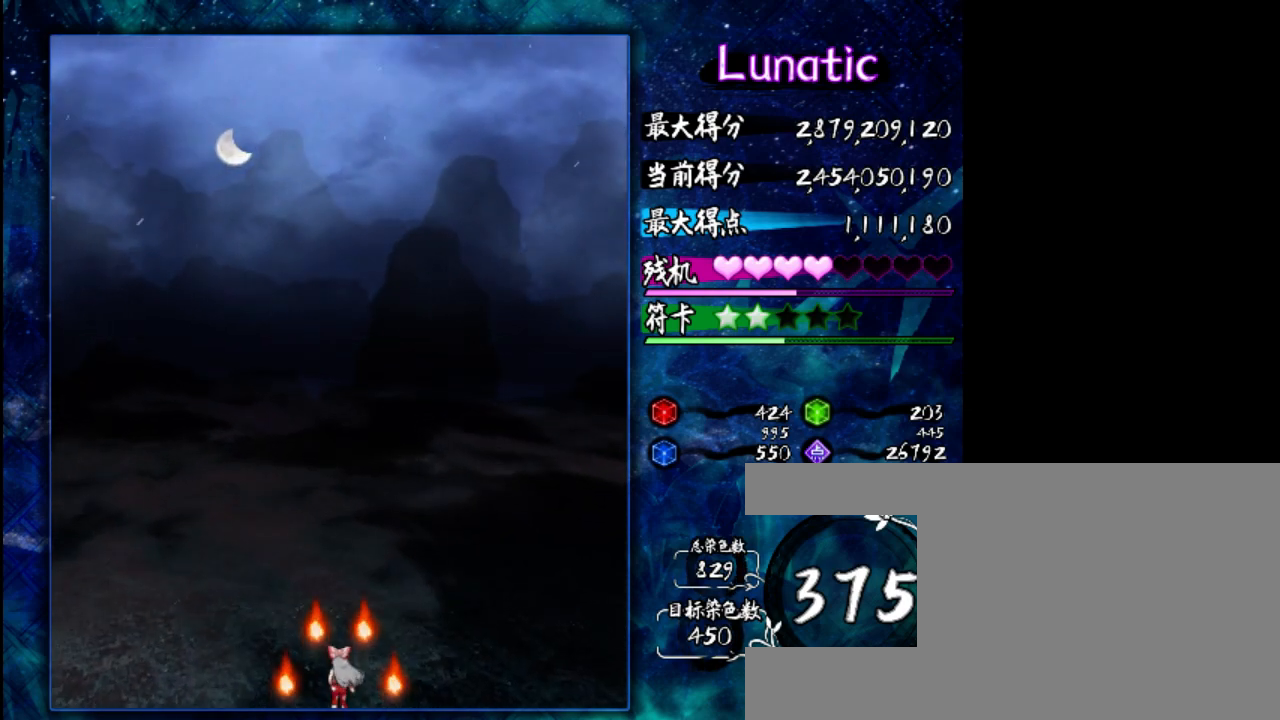
{"keys": [], "events": []}
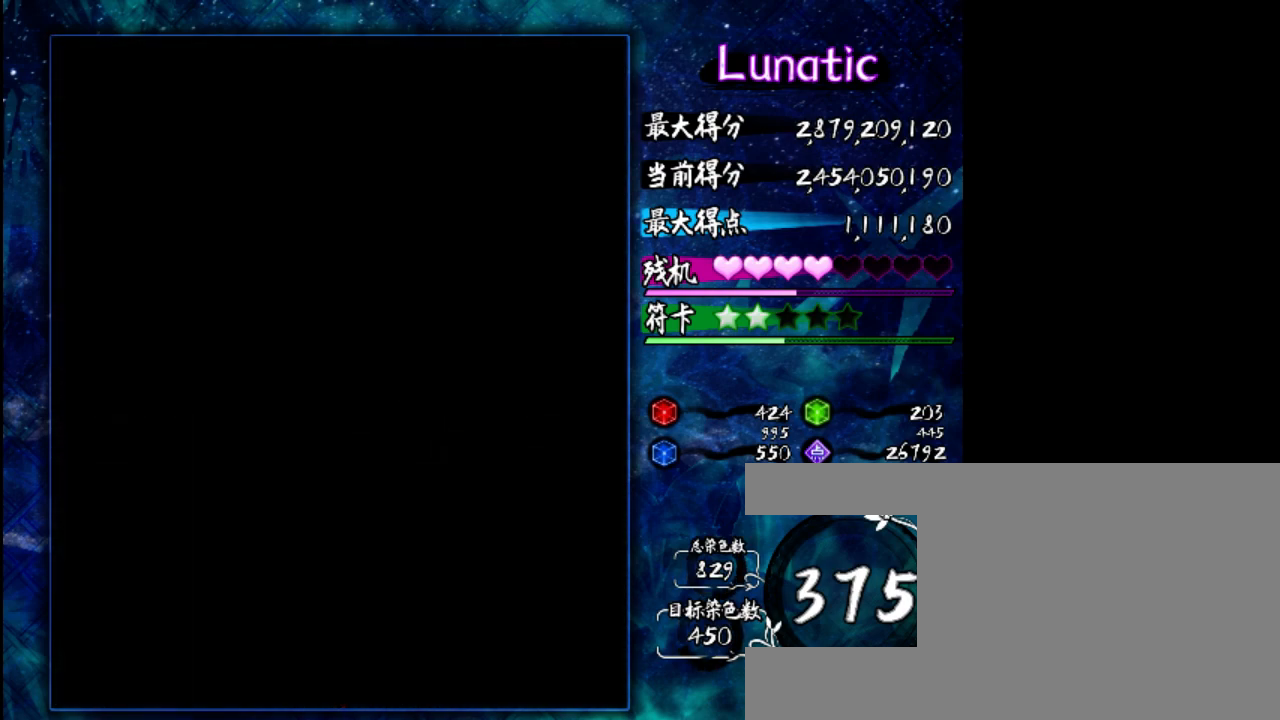
{"keys": [], "events": []}
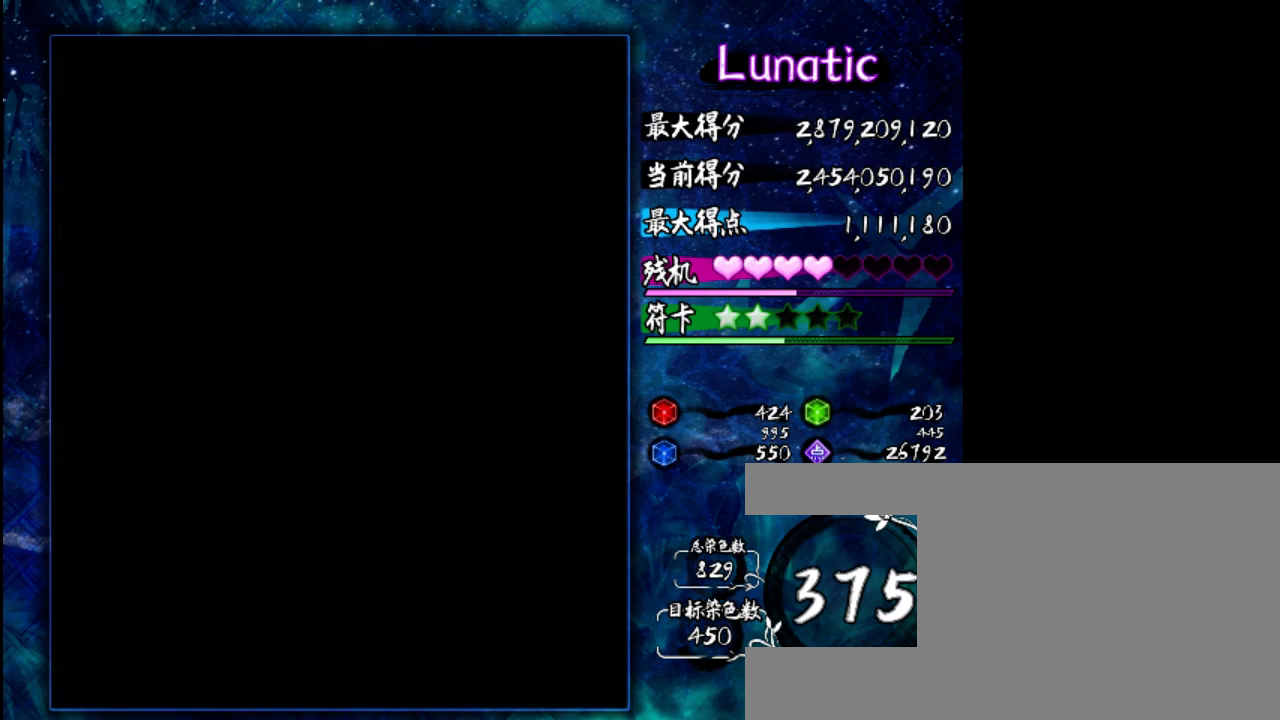
{"keys": [], "events": []}
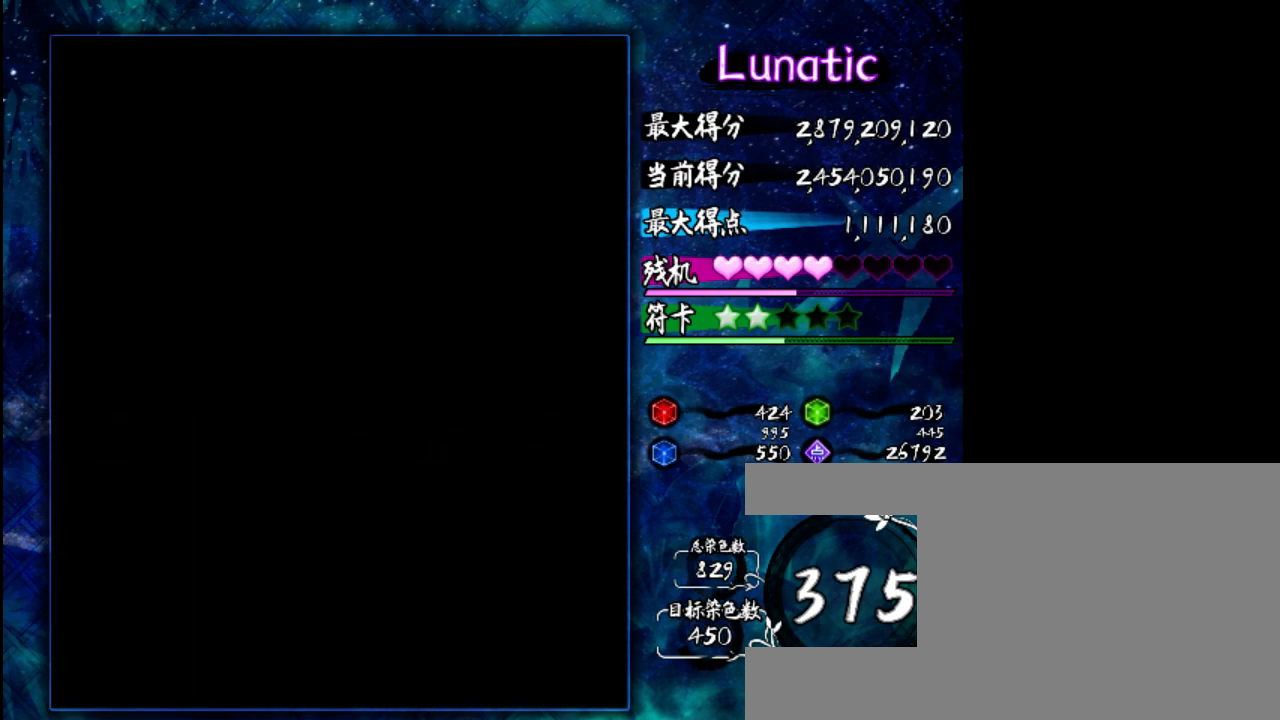
{"keys": [], "events": []}
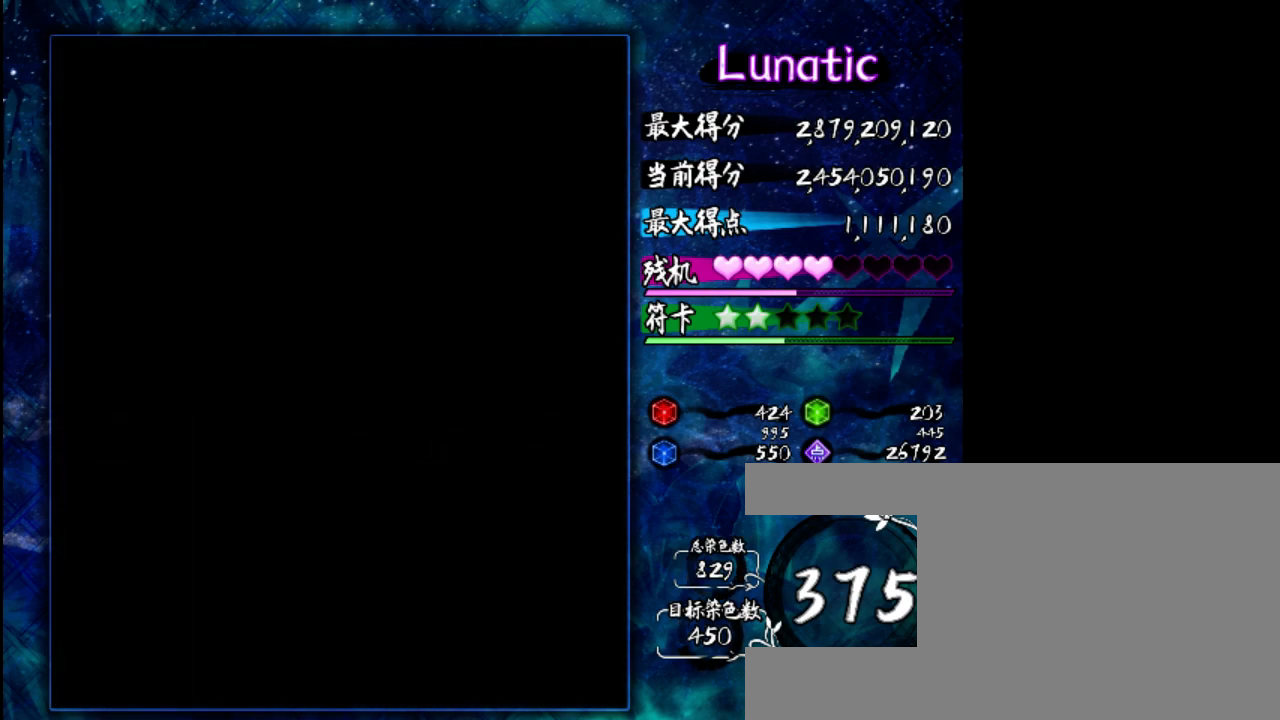
{"keys": [], "events": [[17, "down", "down"], [217, "down", "up"]]}
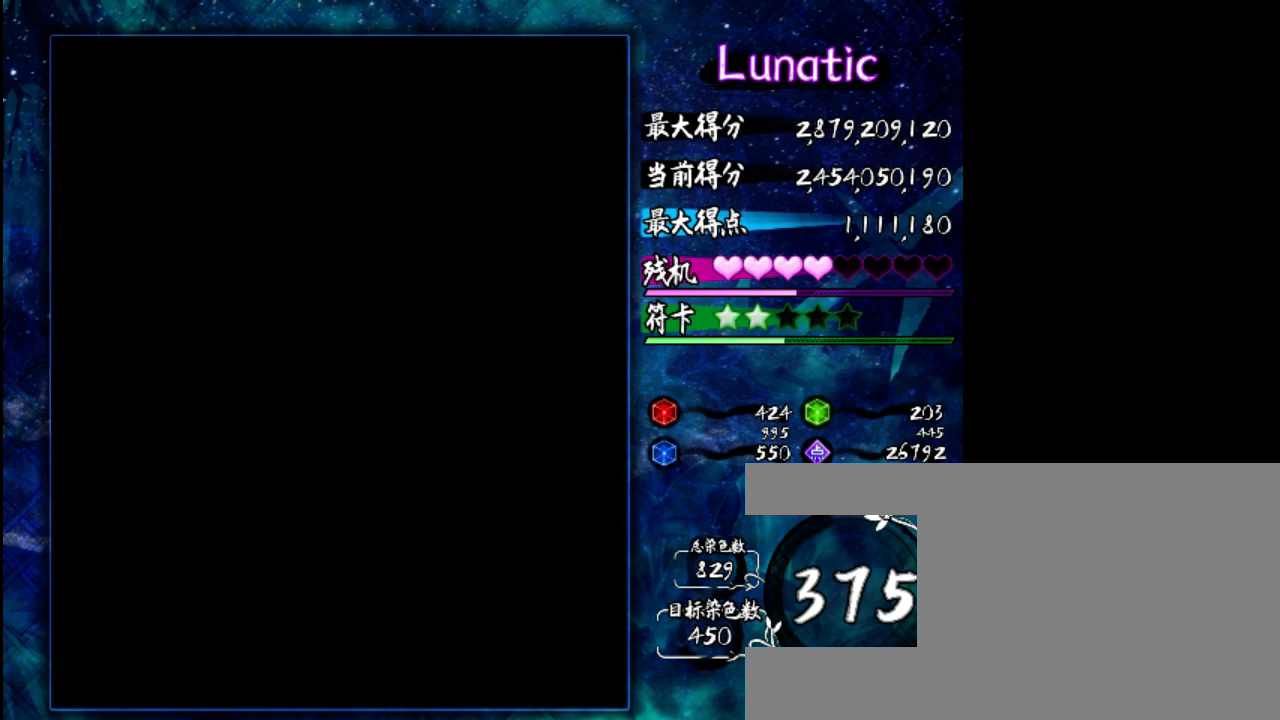
{"keys": [], "events": []}
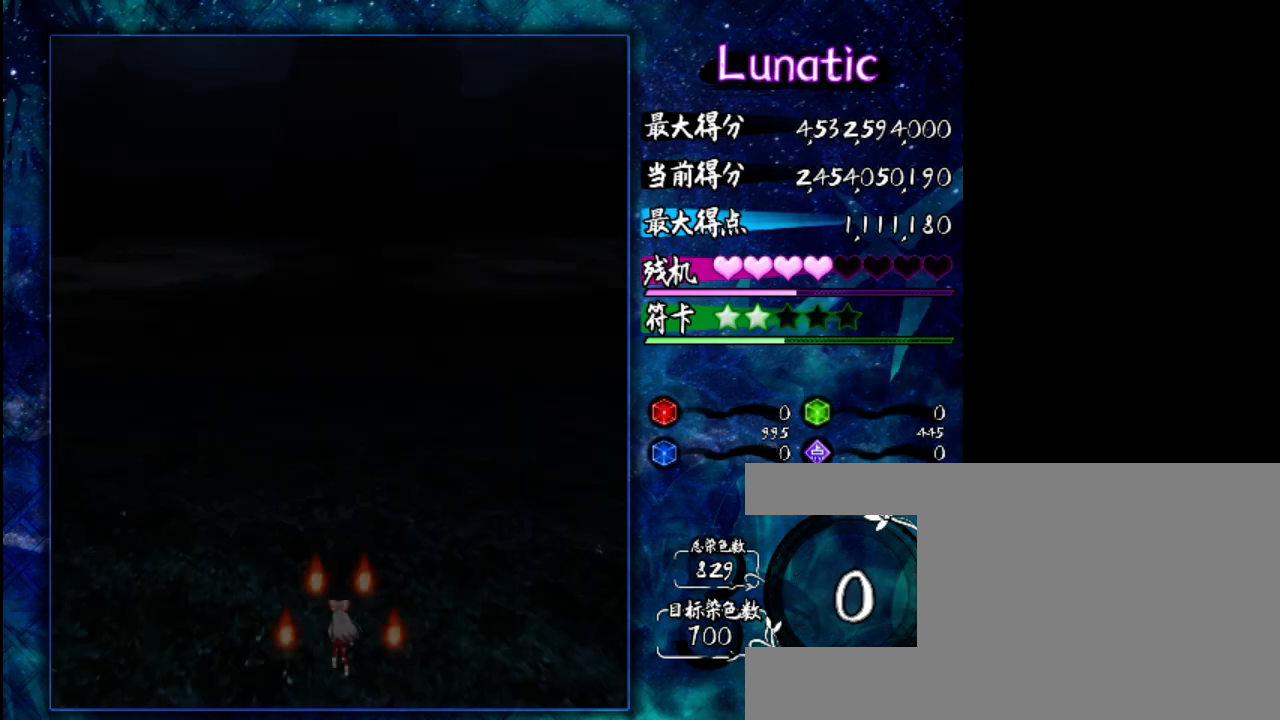
{"keys": ["down"], "events": [[200, "up", "down"], [267, "up", "up"], [433, "down", "down"]]}
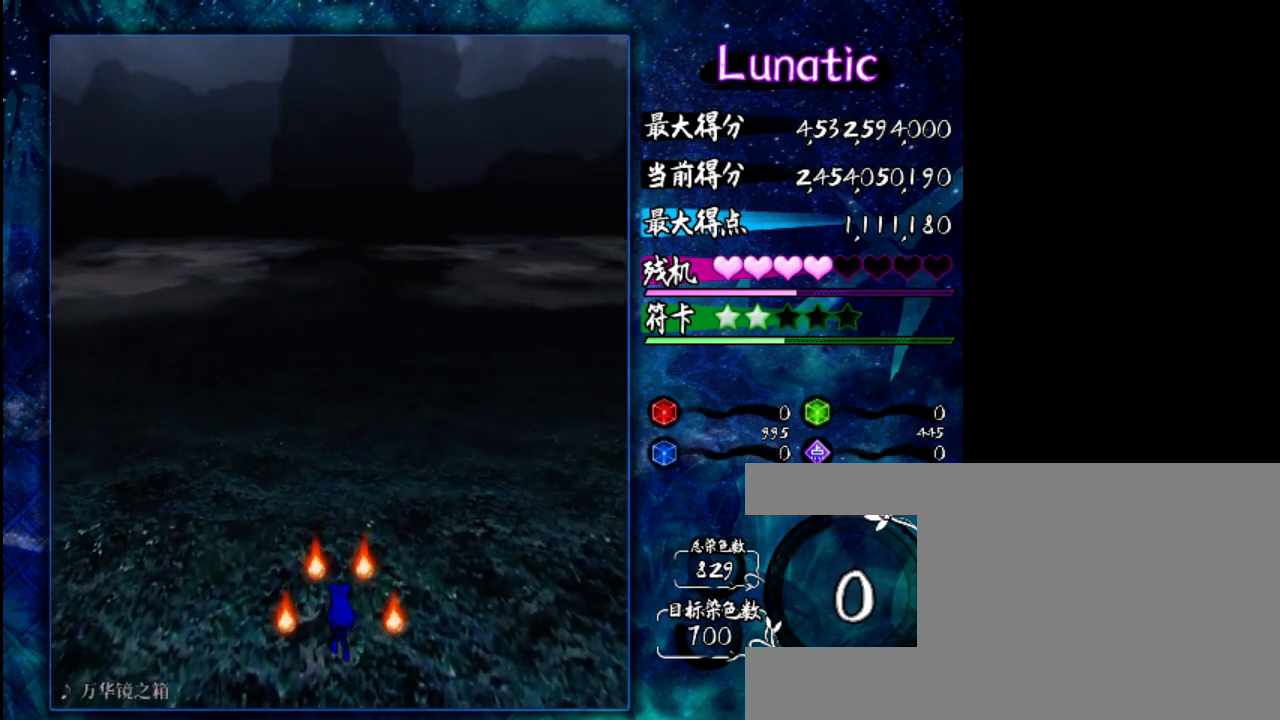
{"keys": [], "events": [[133, "down", "up"]]}
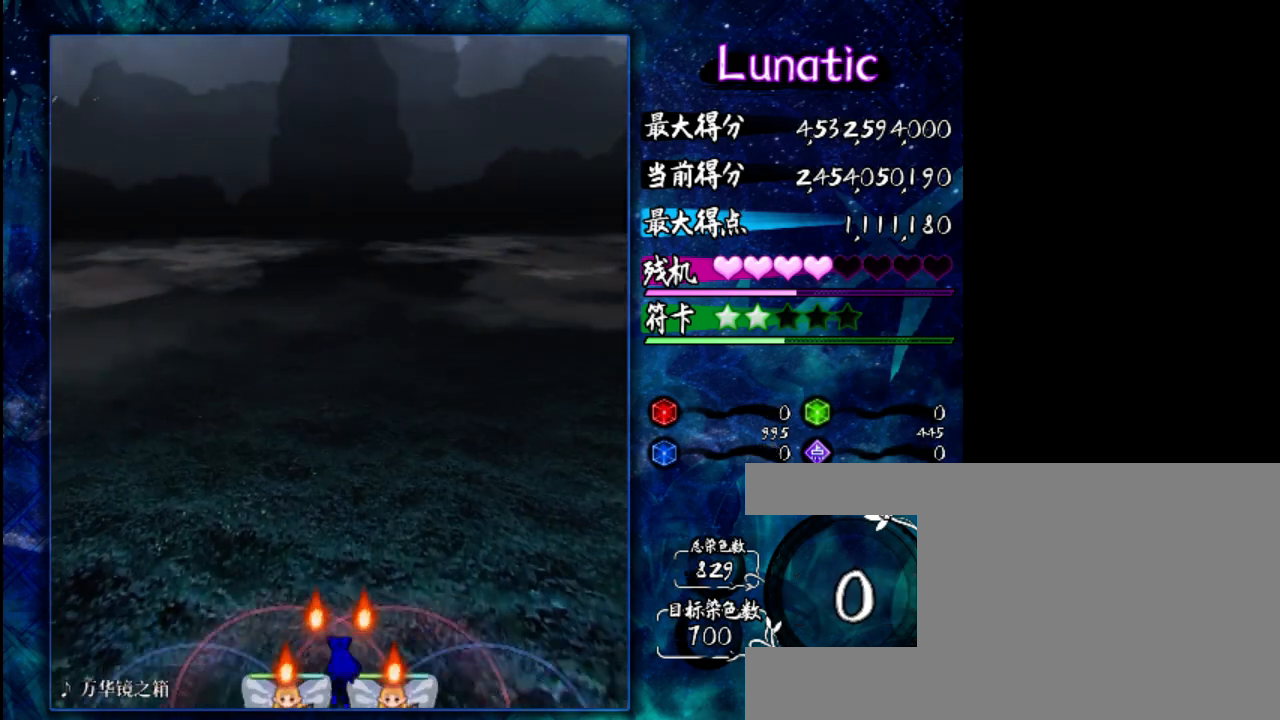
{"keys": ["down"], "events": [[467, "down", "down"]]}